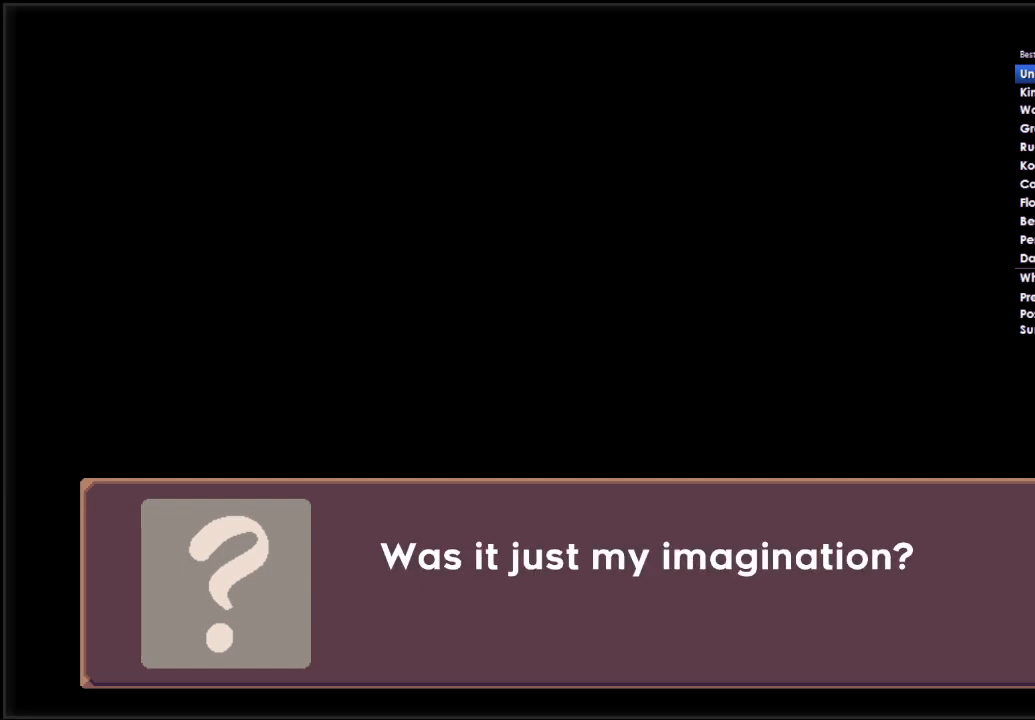
Gameplay with a controller (Xbox layout); each line is a JSON object with the inputs held at the frame after it. "events" lists button and stick changes between this image and that frame as [ms after this image, input, new state], when the widget could be followed in between.
{"buttons": [], "left_stick": "center", "right_stick": "center", "events": []}
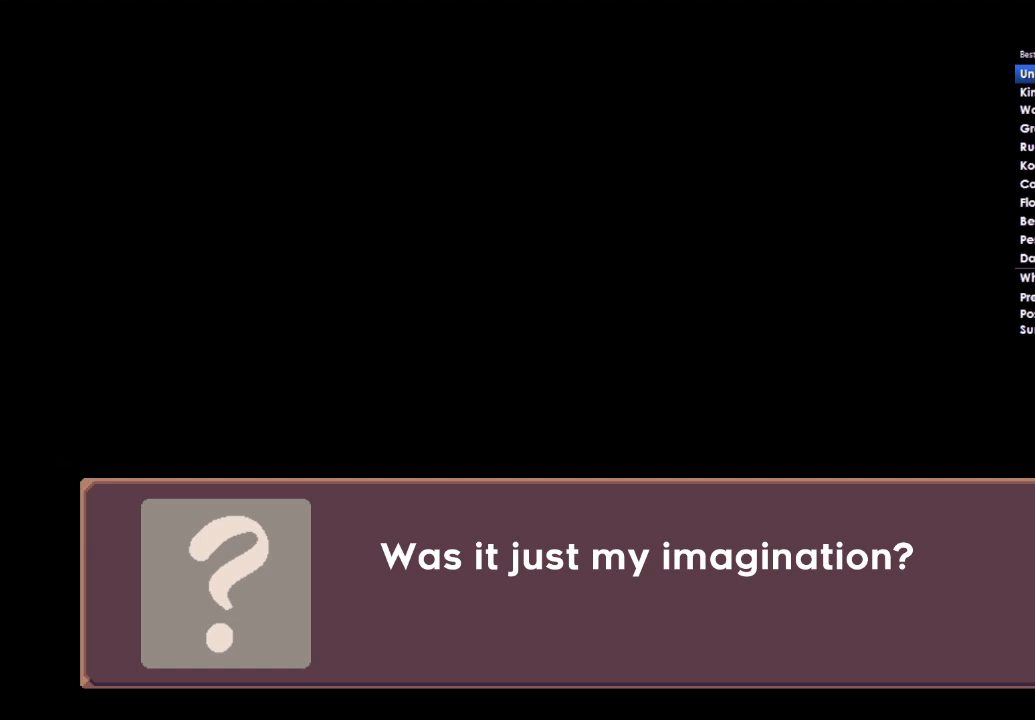
{"buttons": ["A"], "left_stick": "center", "right_stick": "center", "events": [[400, "A", "down"]]}
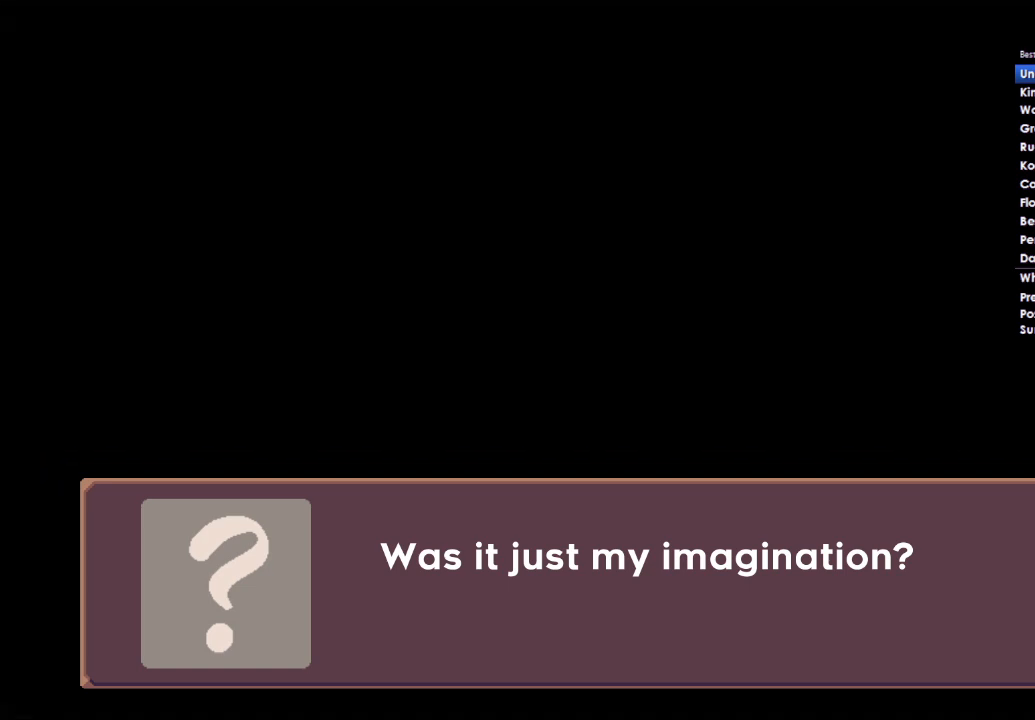
{"buttons": [], "left_stick": "center", "right_stick": "center", "events": [[33, "A", "up"], [433, "DPAD_DOWN", "down"], [500, "DPAD_DOWN", "up"]]}
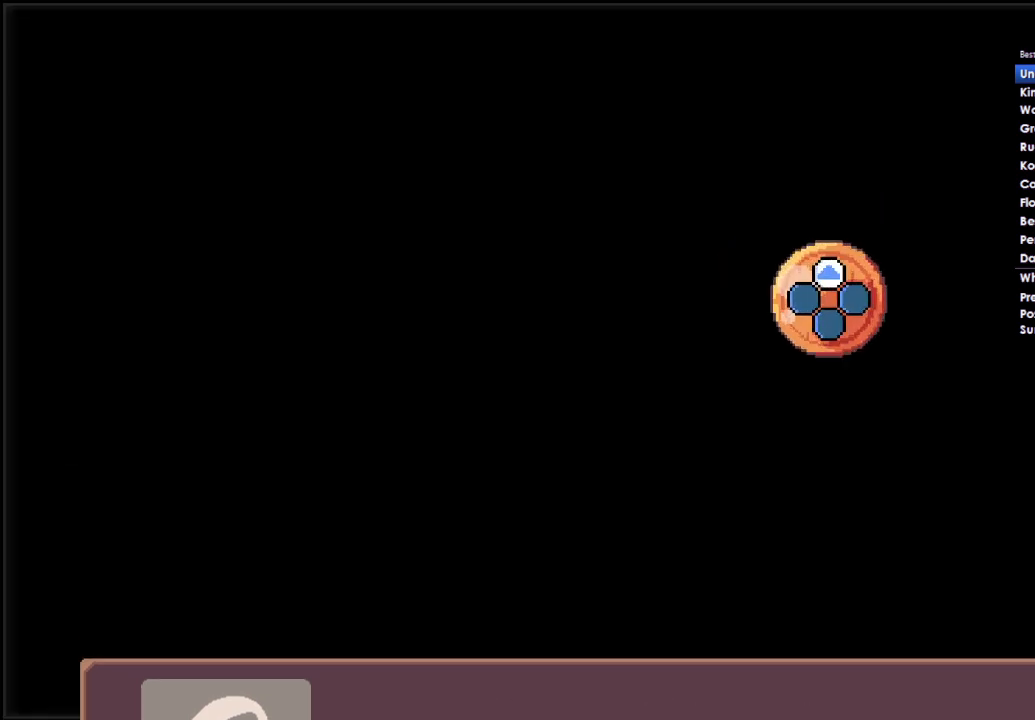
{"buttons": [], "left_stick": "center", "right_stick": "center", "events": []}
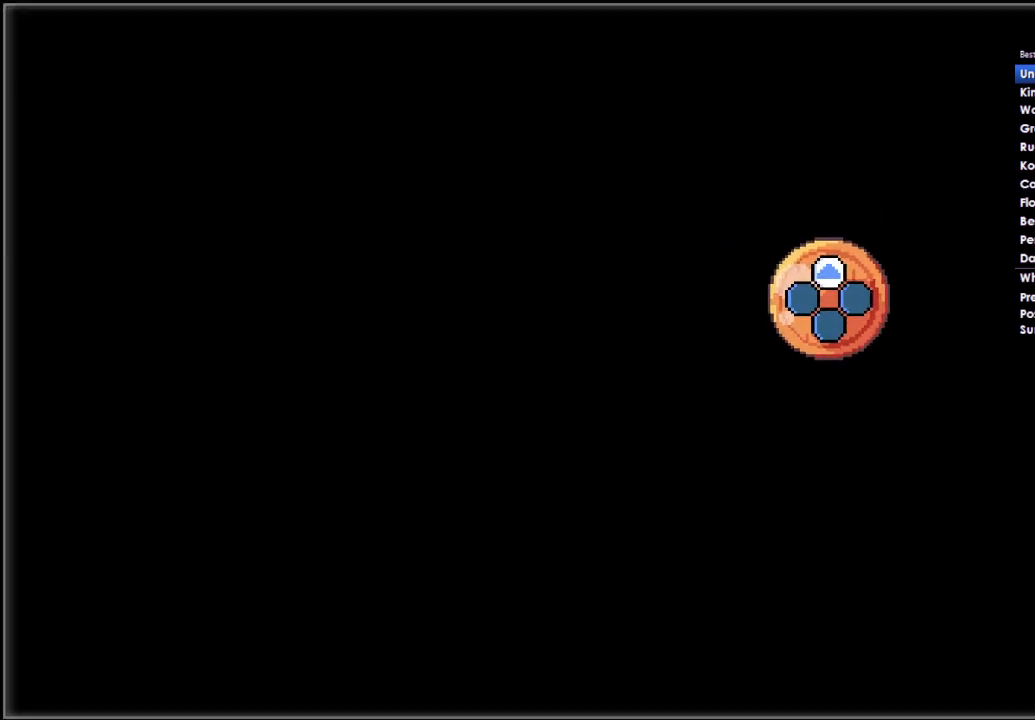
{"buttons": [], "left_stick": "center", "right_stick": "center", "events": [[167, "A", "down"], [267, "A", "up"]]}
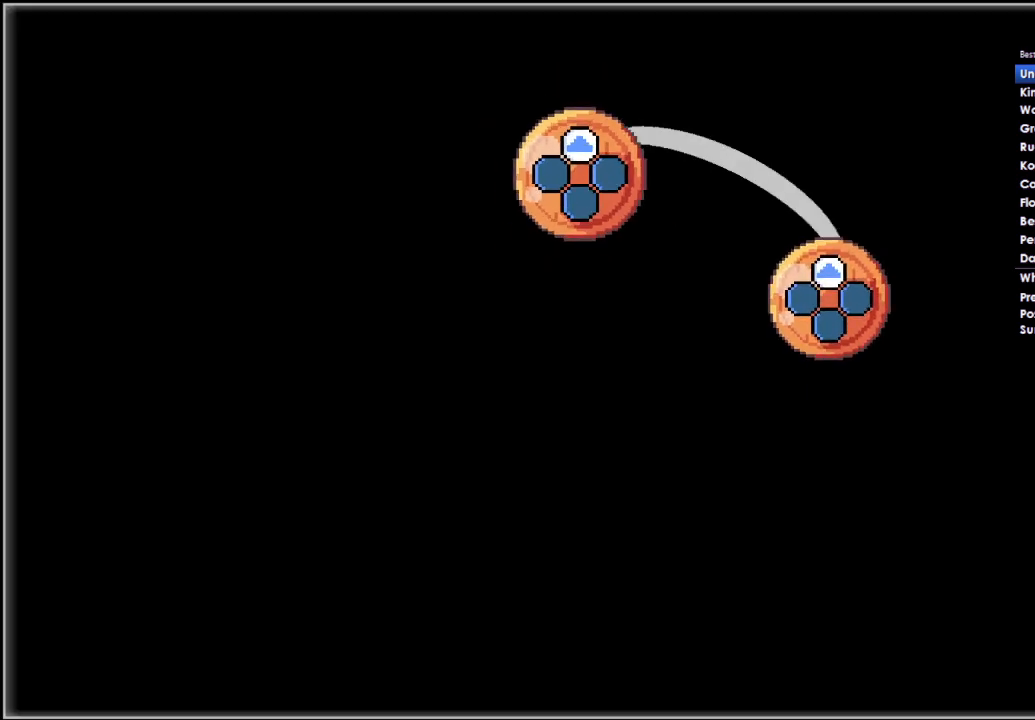
{"buttons": ["A"], "left_stick": "center", "right_stick": "center", "events": [[467, "A", "down"]]}
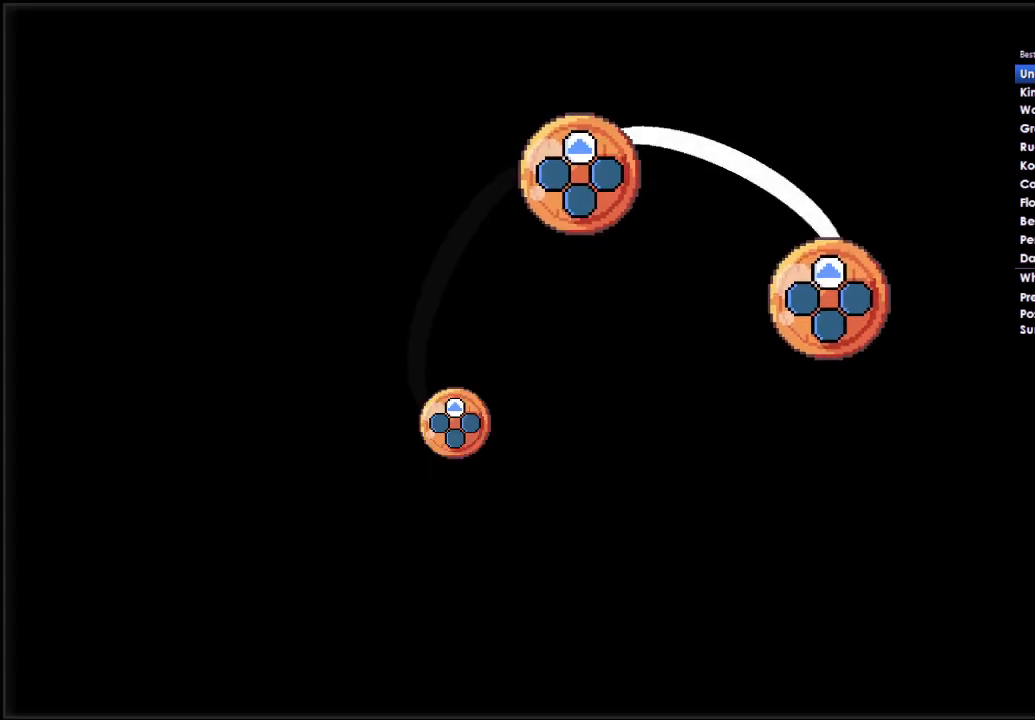
{"buttons": [], "left_stick": "center", "right_stick": "center", "events": [[100, "A", "up"]]}
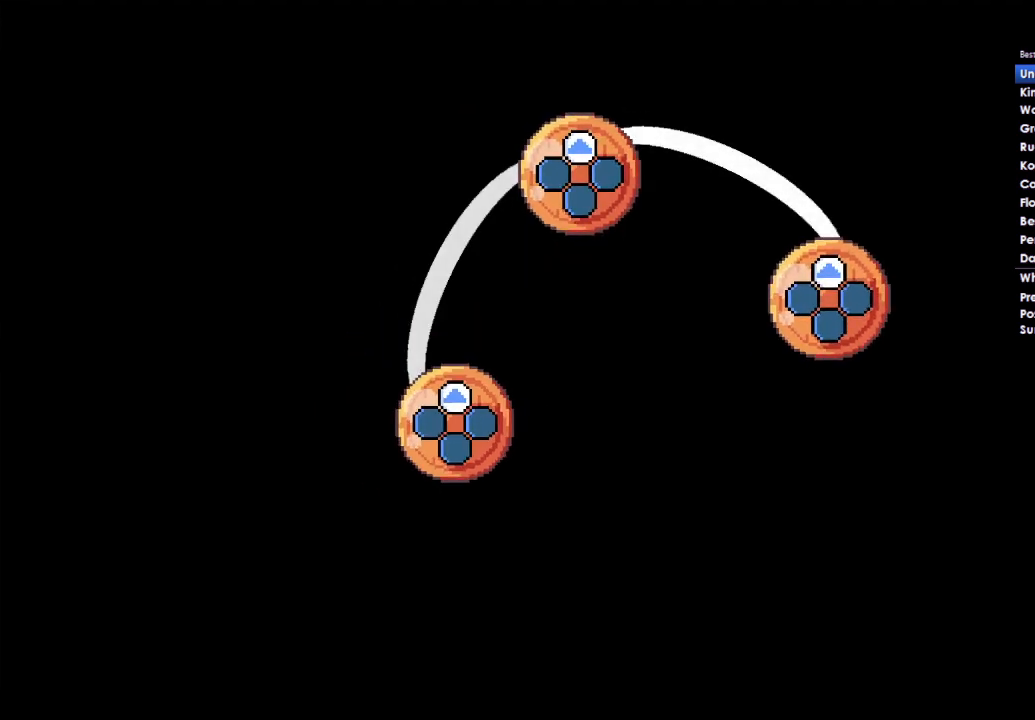
{"buttons": [], "left_stick": "center", "right_stick": "center", "events": [[33, "A", "down"], [200, "A", "up"]]}
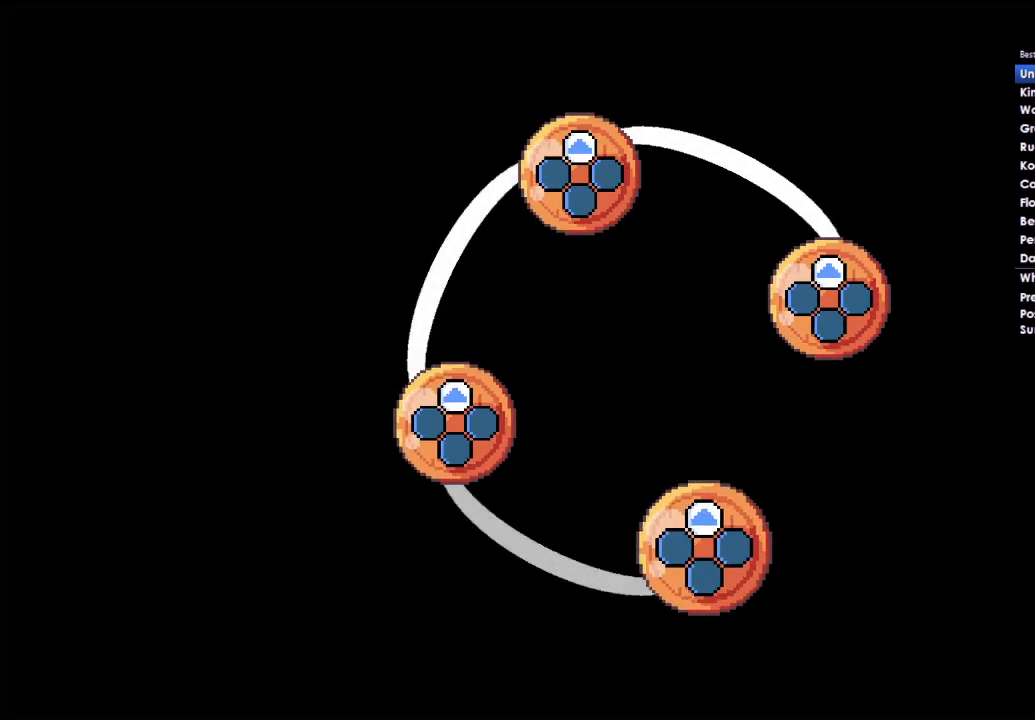
{"buttons": [], "left_stick": "center", "right_stick": "center", "events": []}
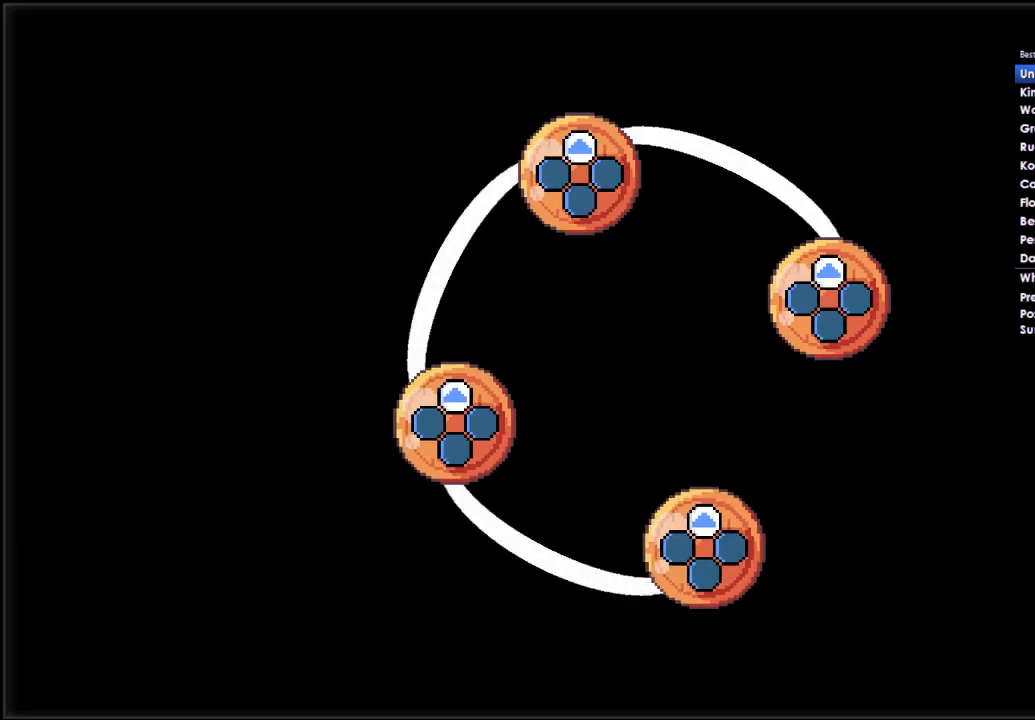
{"buttons": [], "left_stick": "center", "right_stick": "center", "events": []}
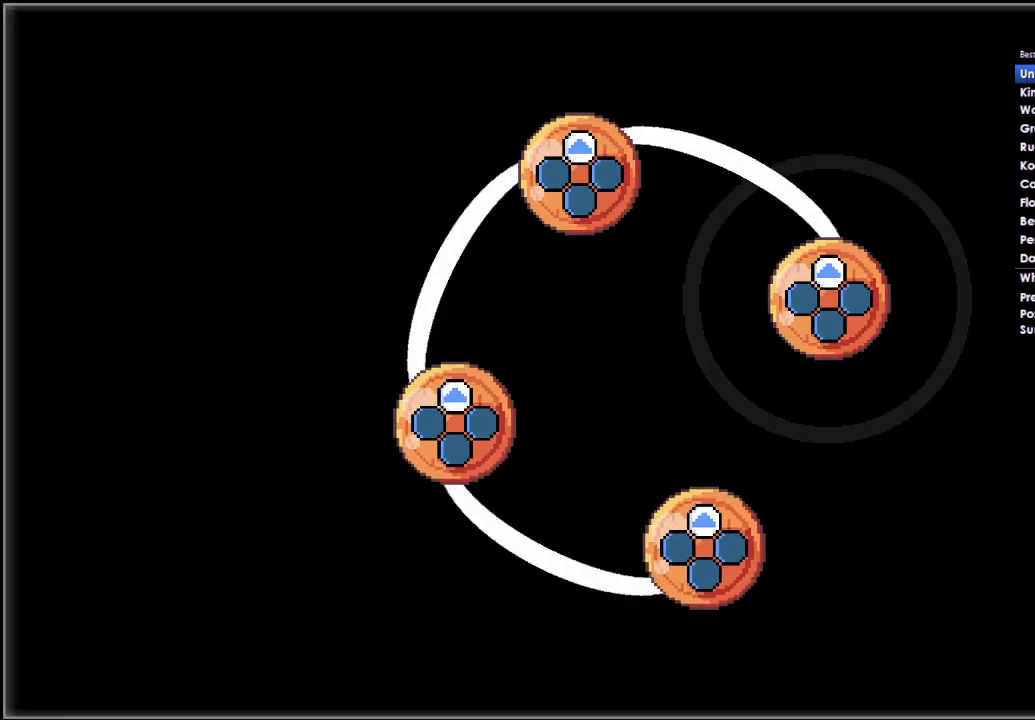
{"buttons": [], "left_stick": "center", "right_stick": "center", "events": []}
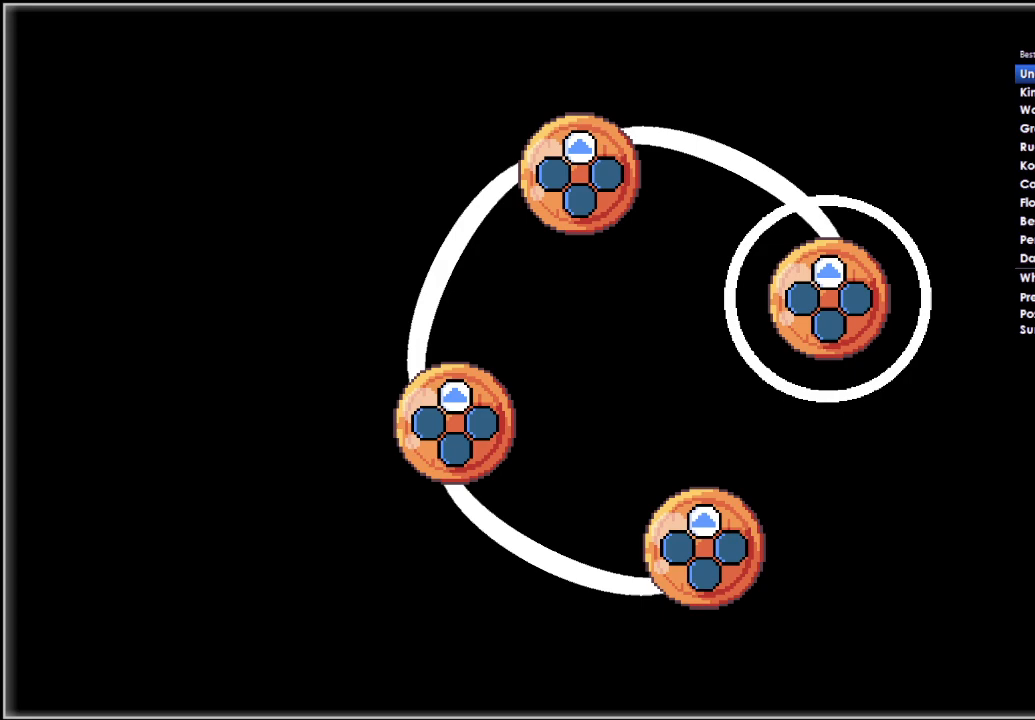
{"buttons": ["DPAD_UP"], "left_stick": "center", "right_stick": "center", "events": [[433, "DPAD_UP", "down"]]}
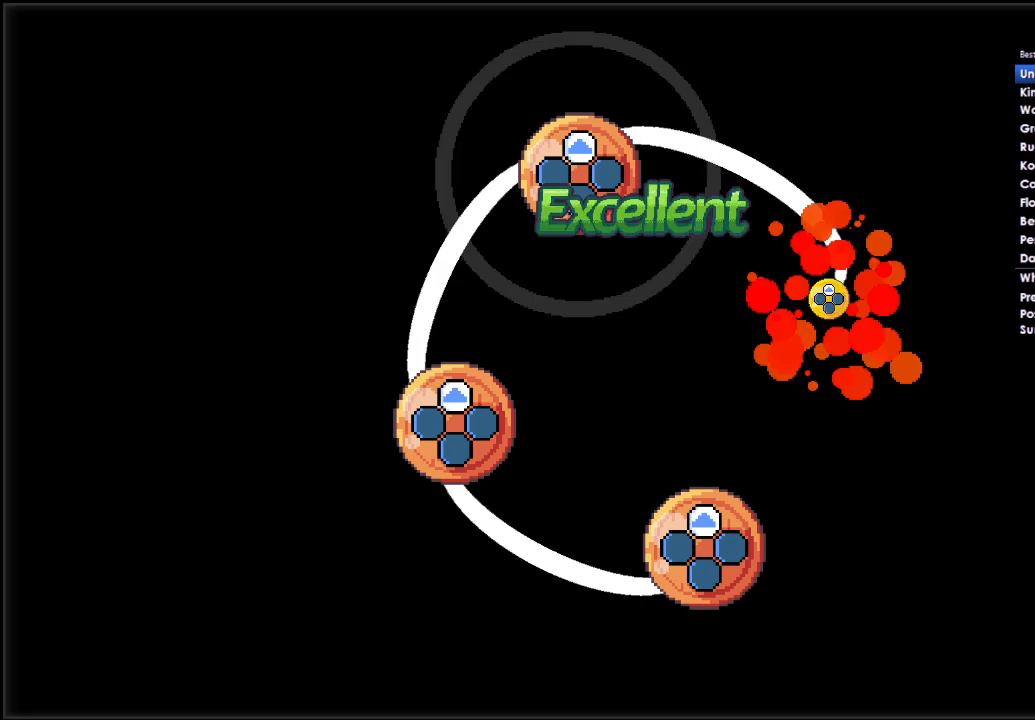
{"buttons": [], "left_stick": "center", "right_stick": "center", "events": [[67, "DPAD_UP", "up"]]}
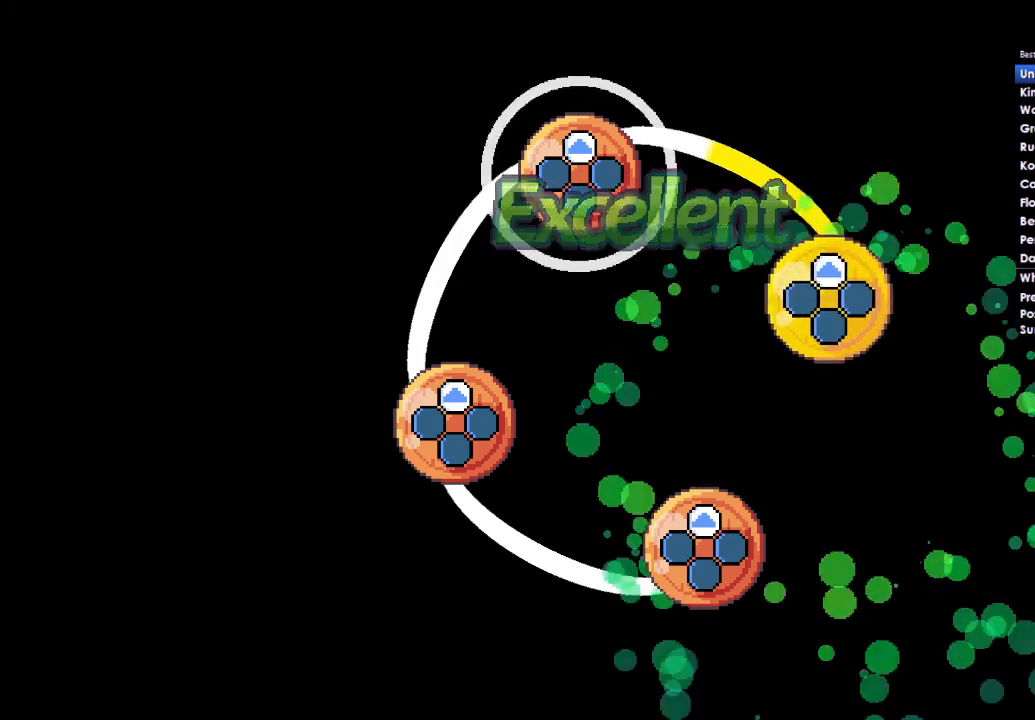
{"buttons": ["DPAD_UP"], "left_stick": "center", "right_stick": "center", "events": [[433, "DPAD_UP", "down"]]}
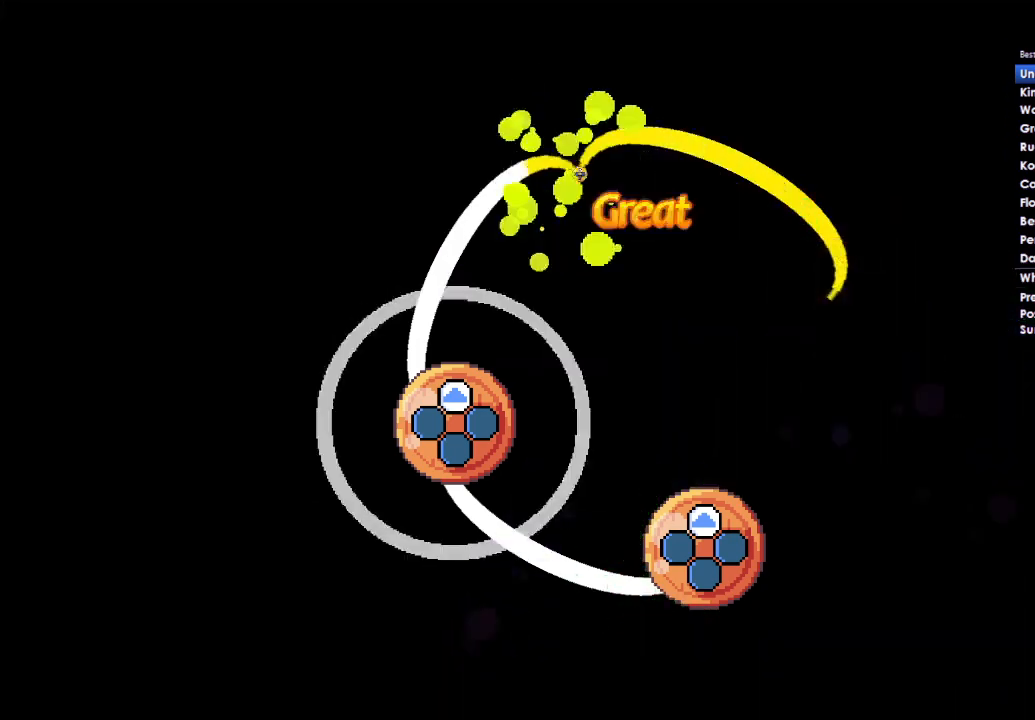
{"buttons": [], "left_stick": "center", "right_stick": "center", "events": [[33, "DPAD_UP", "up"]]}
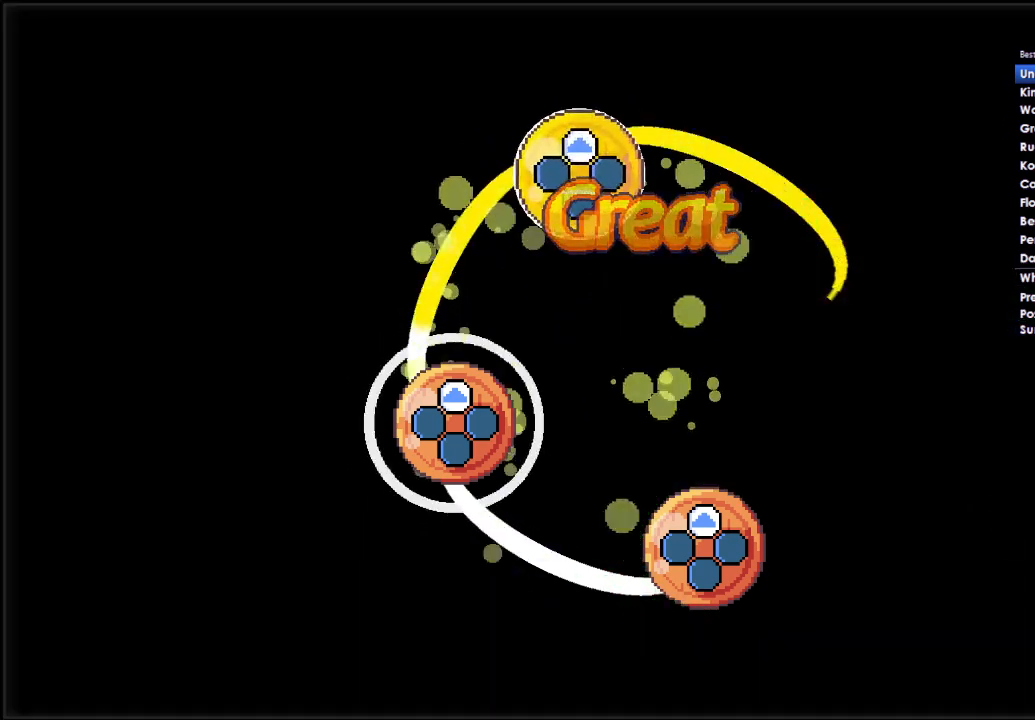
{"buttons": [], "left_stick": "center", "right_stick": "center", "events": [[300, "DPAD_UP", "down"], [433, "DPAD_UP", "up"]]}
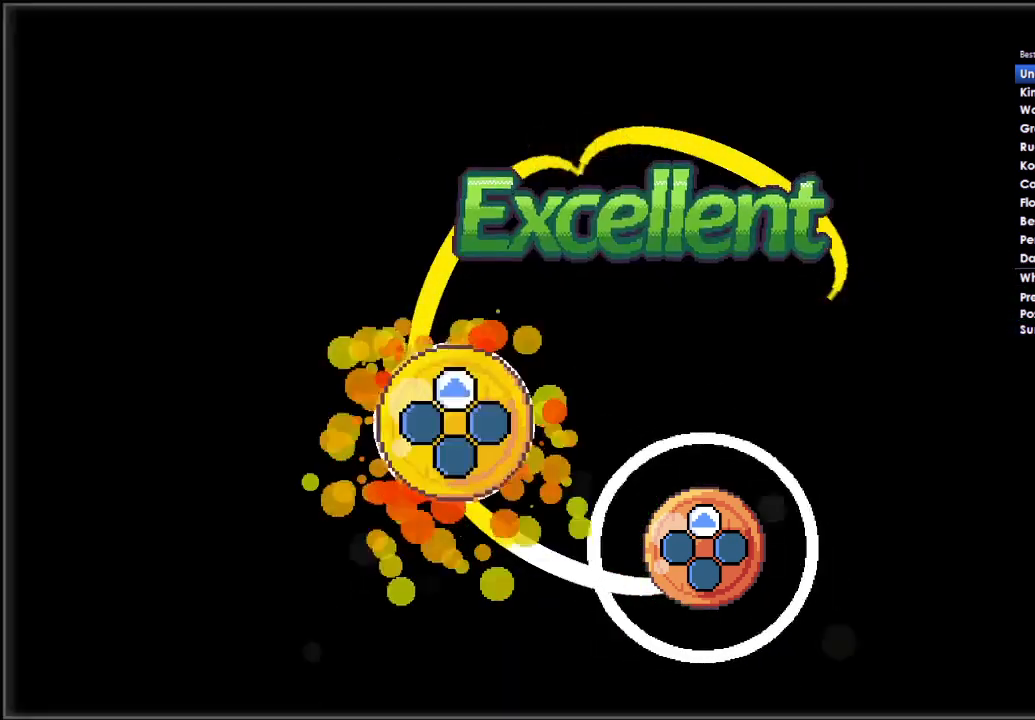
{"buttons": [], "left_stick": "center", "right_stick": "center", "events": [[367, "DPAD_UP", "down"], [500, "DPAD_UP", "up"]]}
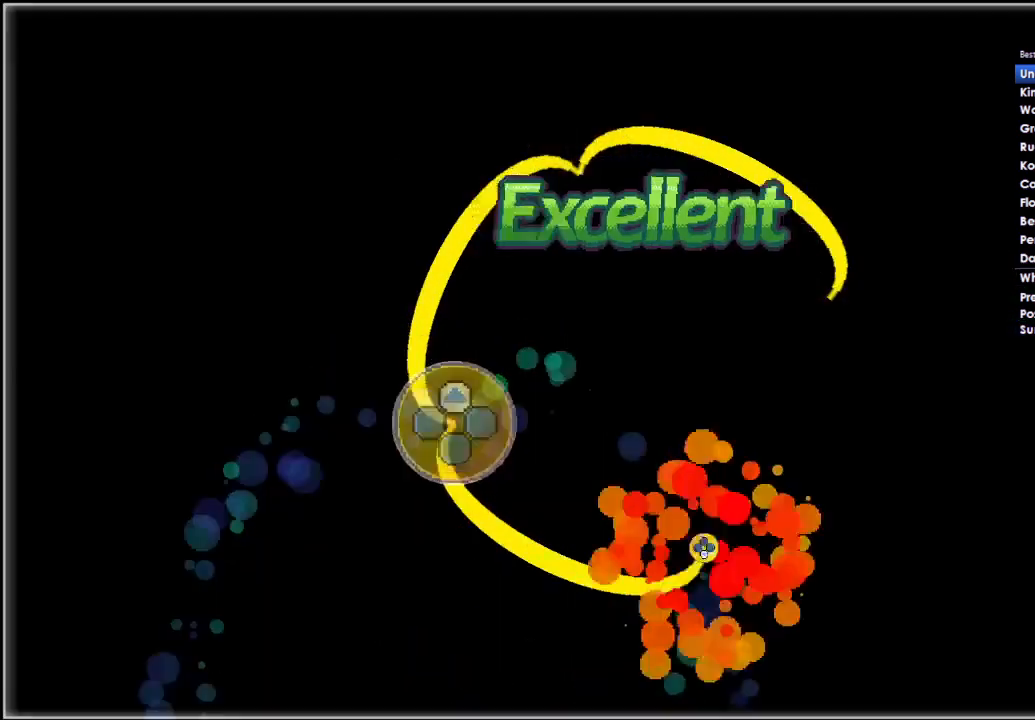
{"buttons": [], "left_stick": "center", "right_stick": "center", "events": []}
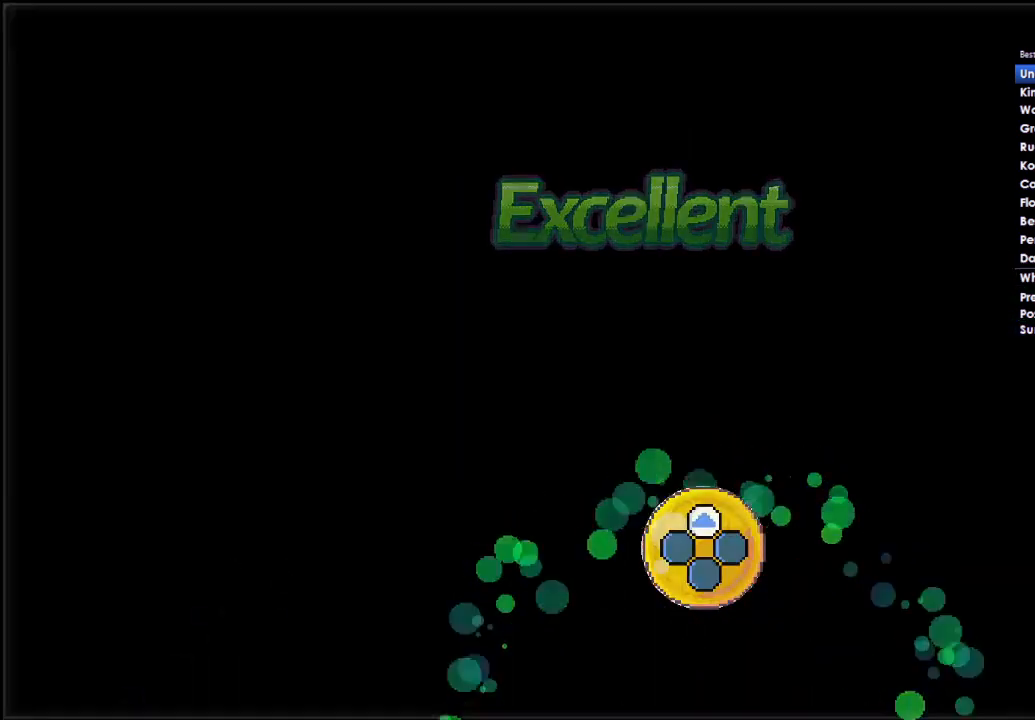
{"buttons": [], "left_stick": "center", "right_stick": "center", "events": []}
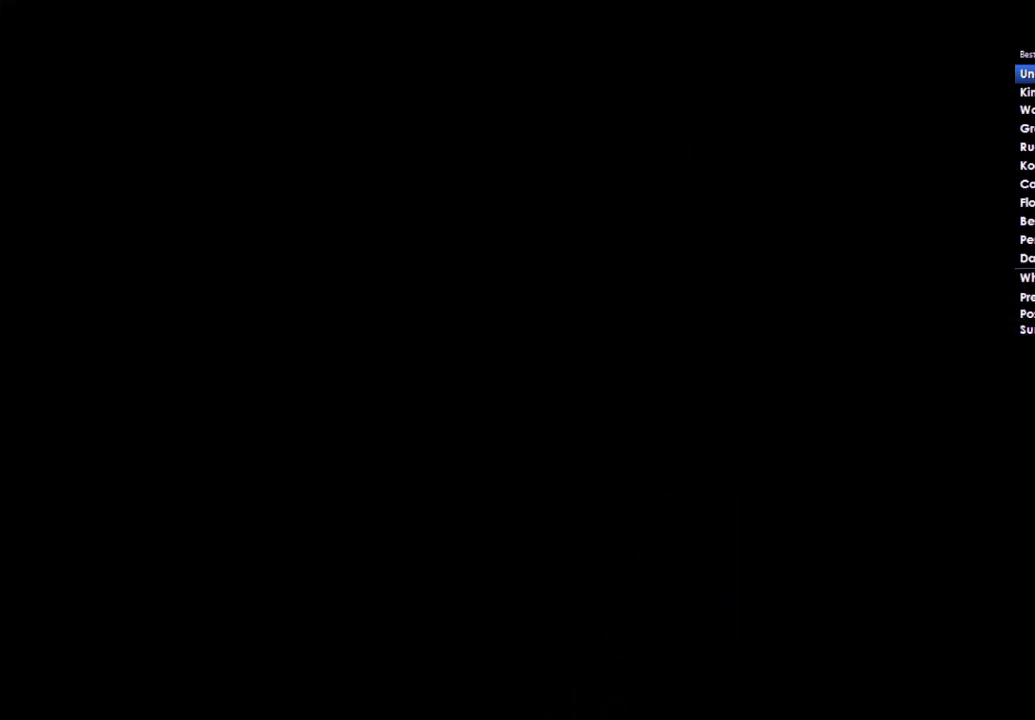
{"buttons": [], "left_stick": "center", "right_stick": "center", "events": []}
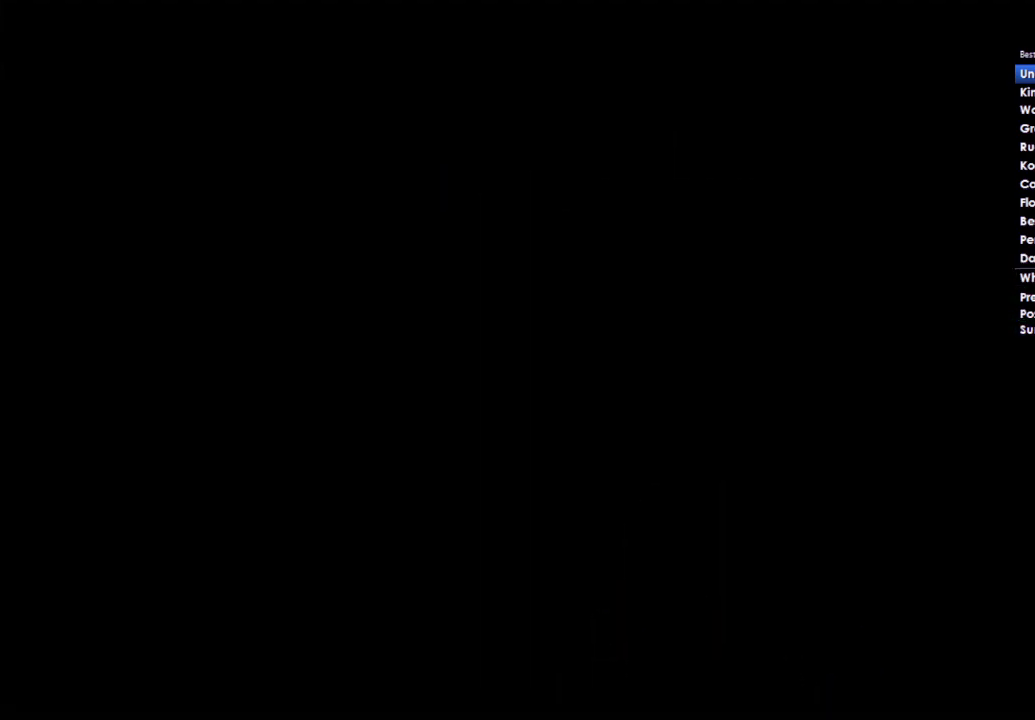
{"buttons": [], "left_stick": "center", "right_stick": "center", "events": [[167, "A", "down"], [333, "A", "up"], [400, "DPAD_DOWN", "down"], [467, "DPAD_DOWN", "up"]]}
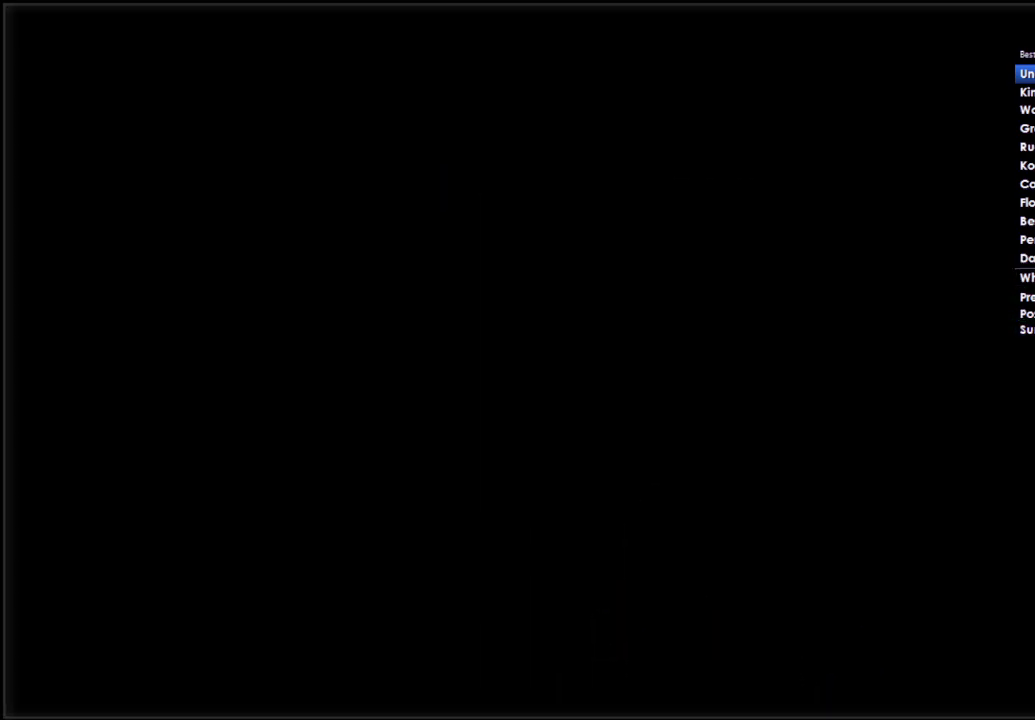
{"buttons": [], "left_stick": "center", "right_stick": "center", "events": []}
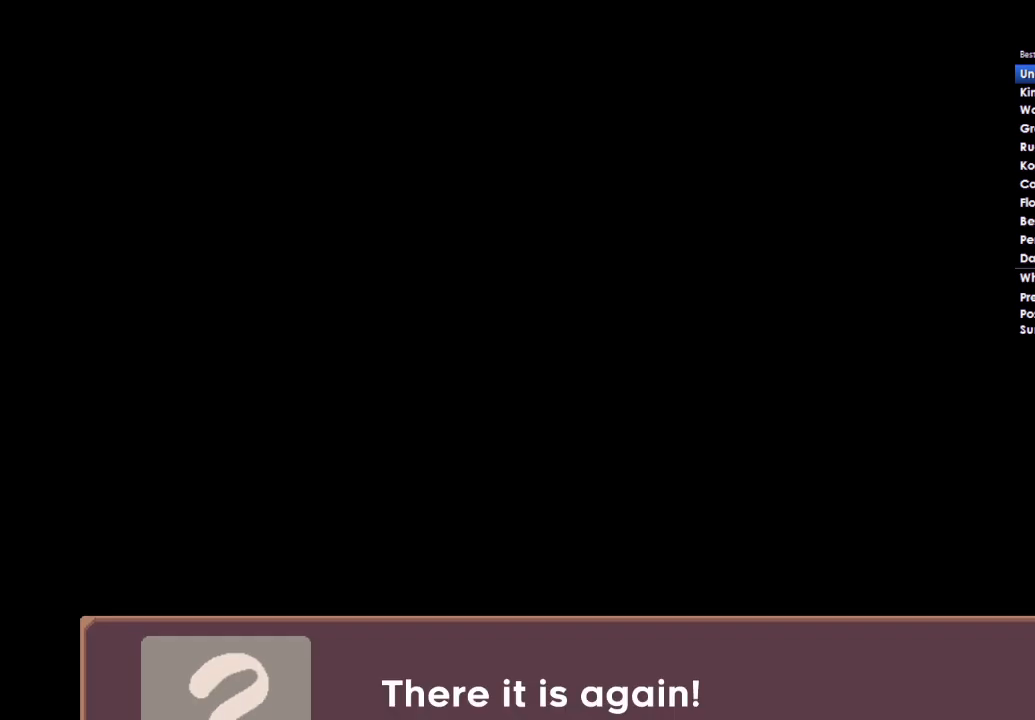
{"buttons": [], "left_stick": "center", "right_stick": "center", "events": []}
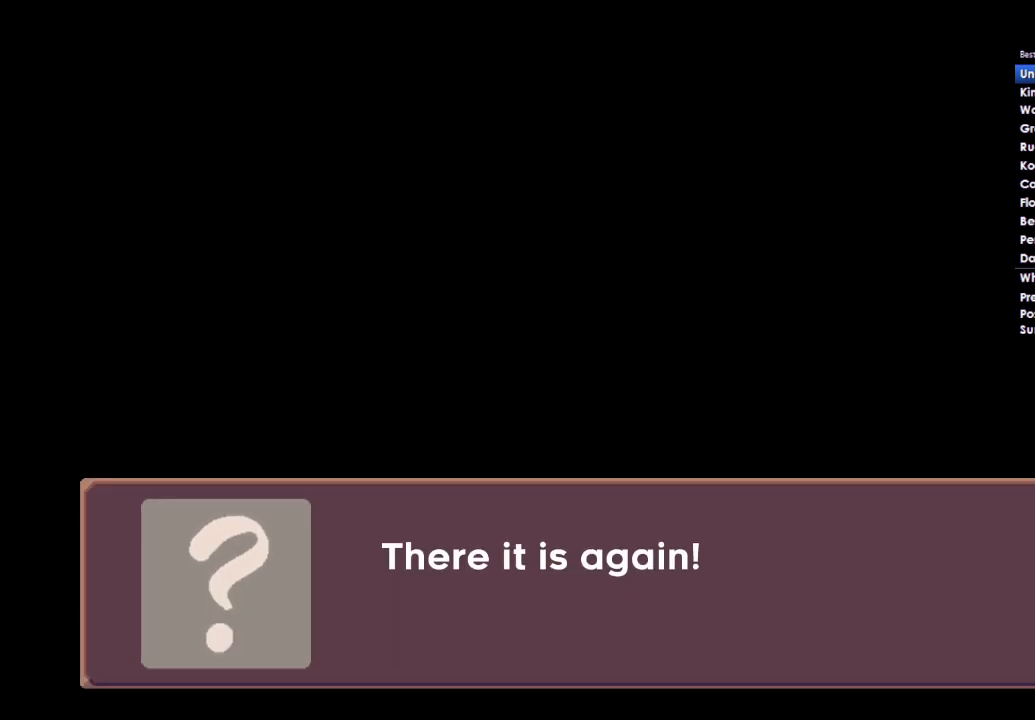
{"buttons": ["A"], "left_stick": "center", "right_stick": "center", "events": [[100, "A", "down"], [233, "A", "up"], [300, "DPAD_DOWN", "down"], [367, "DPAD_DOWN", "up"], [400, "A", "down"]]}
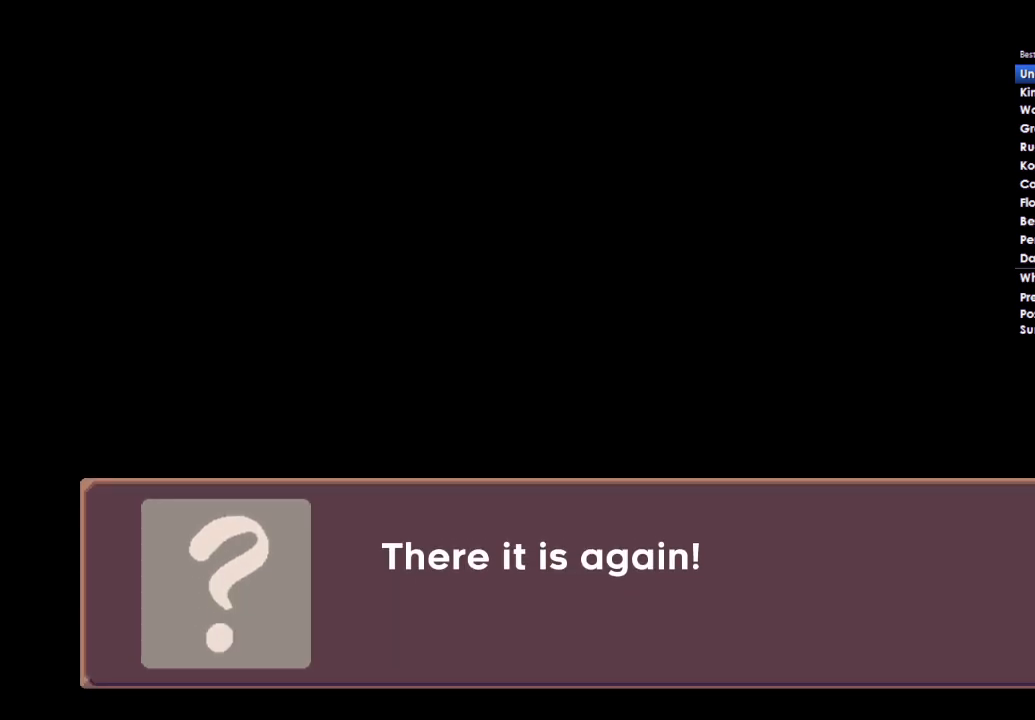
{"buttons": ["A"], "left_stick": "center", "right_stick": "center", "events": [[33, "DPAD_DOWN", "down"], [67, "A", "up"], [133, "DPAD_DOWN", "up"], [233, "A", "down"], [333, "DPAD_DOWN", "down"], [367, "A", "up"], [433, "DPAD_DOWN", "up"], [500, "A", "down"]]}
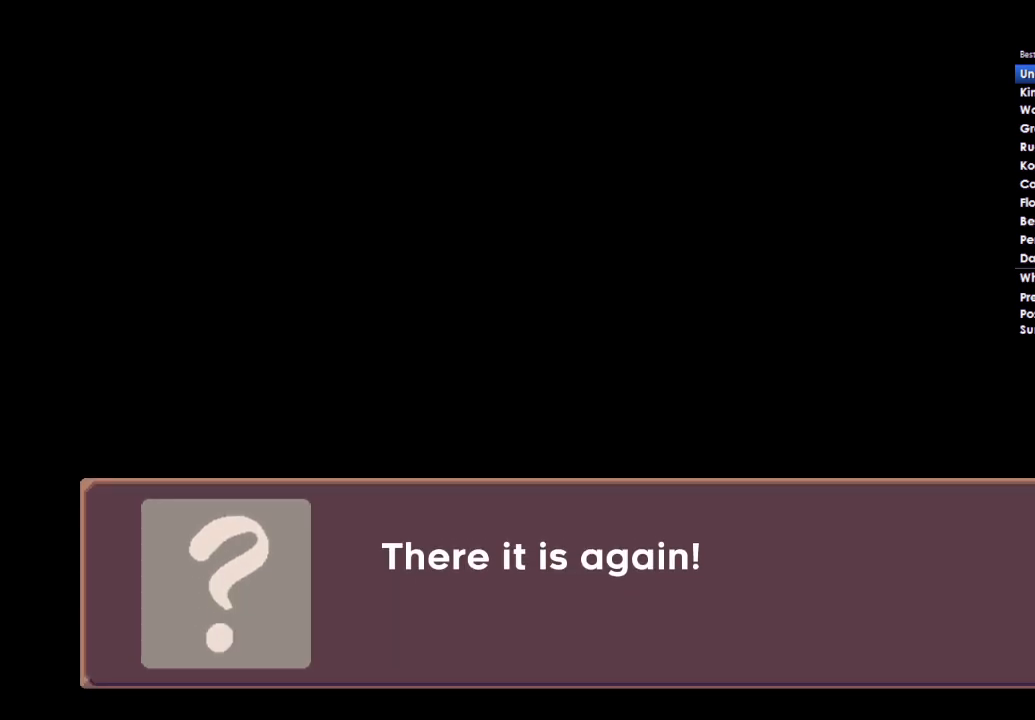
{"buttons": [], "left_stick": "center", "right_stick": "center", "events": [[133, "A", "up"], [133, "DPAD_DOWN", "down"], [267, "DPAD_DOWN", "up"], [333, "A", "down"], [500, "A", "up"]]}
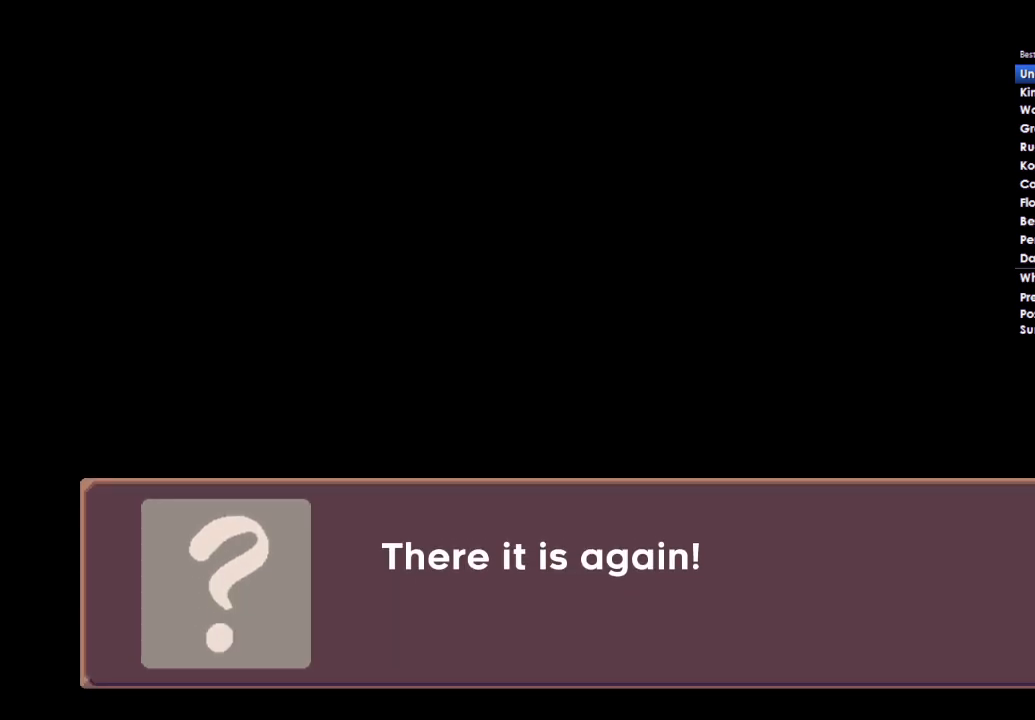
{"buttons": [], "left_stick": "center", "right_stick": "center", "events": [[167, "A", "down"], [167, "DPAD_DOWN", "down"], [267, "A", "up"], [267, "DPAD_DOWN", "up"]]}